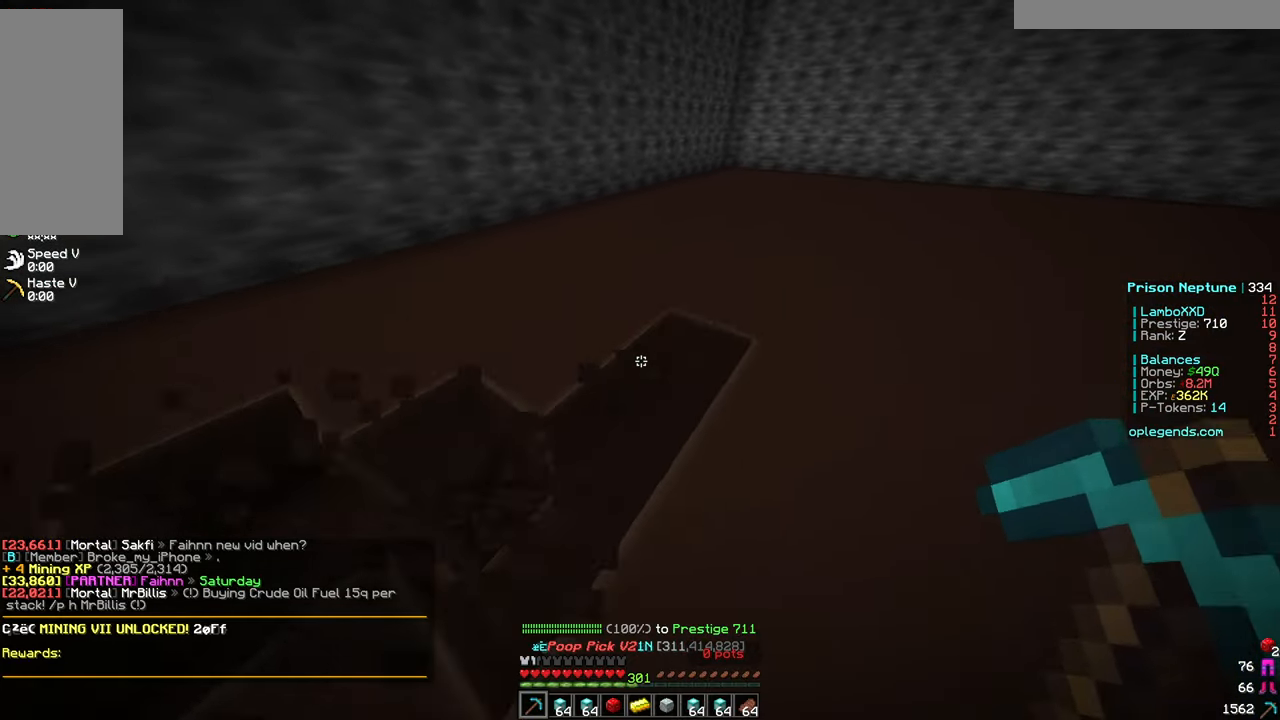
Gameplay with keyboard and mouse; each line is a JSON object with the keys and mouse buttons held at the frame after it. "events" lists presses ("down") and releases ("up") of "a", "d", "s", "w", "mouse_left" and "mouse_right" between this image and that frame as [ms after this image, input, new state], when the widget could be followed in between. "mouse_left", "mouse_right" = the "left", "right" buttons of the "mouse" list. No other keys are recorded. Fast repeated clicks can show as one long hold. Mouse movement is not recorded.
{"keys": ["d", "w"], "mouse": ["left"], "events": []}
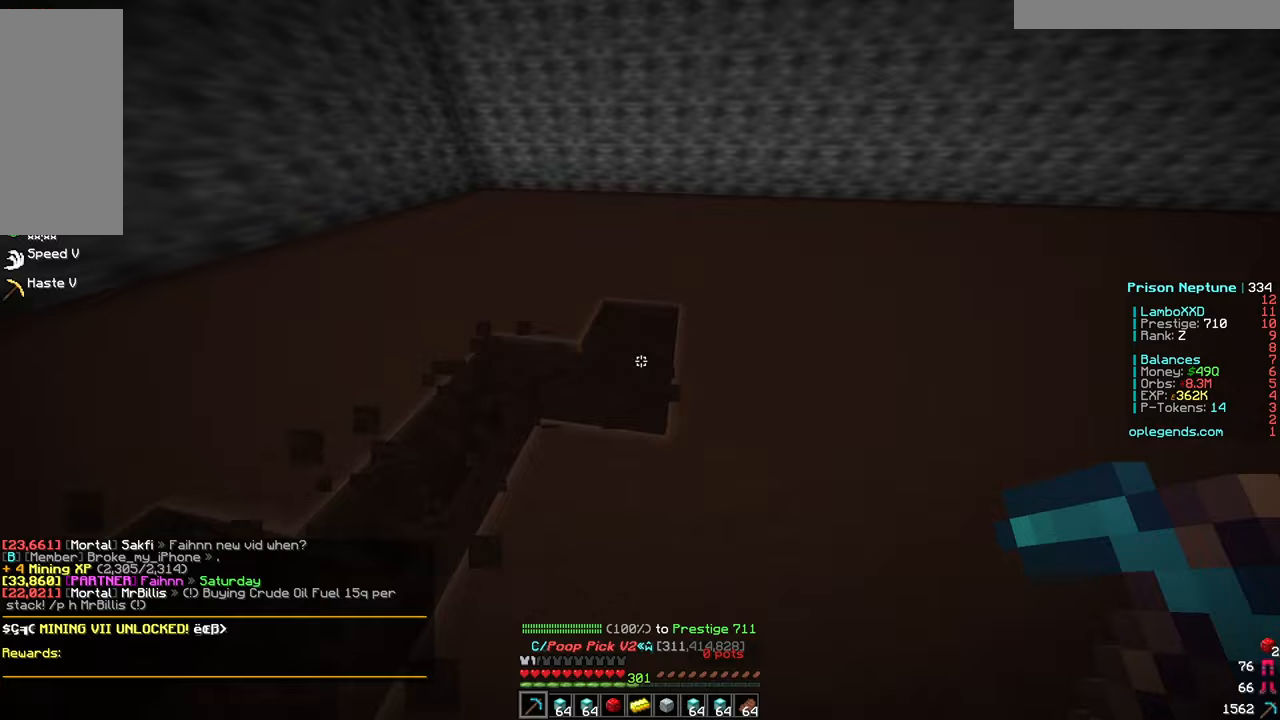
{"keys": ["d", "w"], "mouse": ["left"], "events": []}
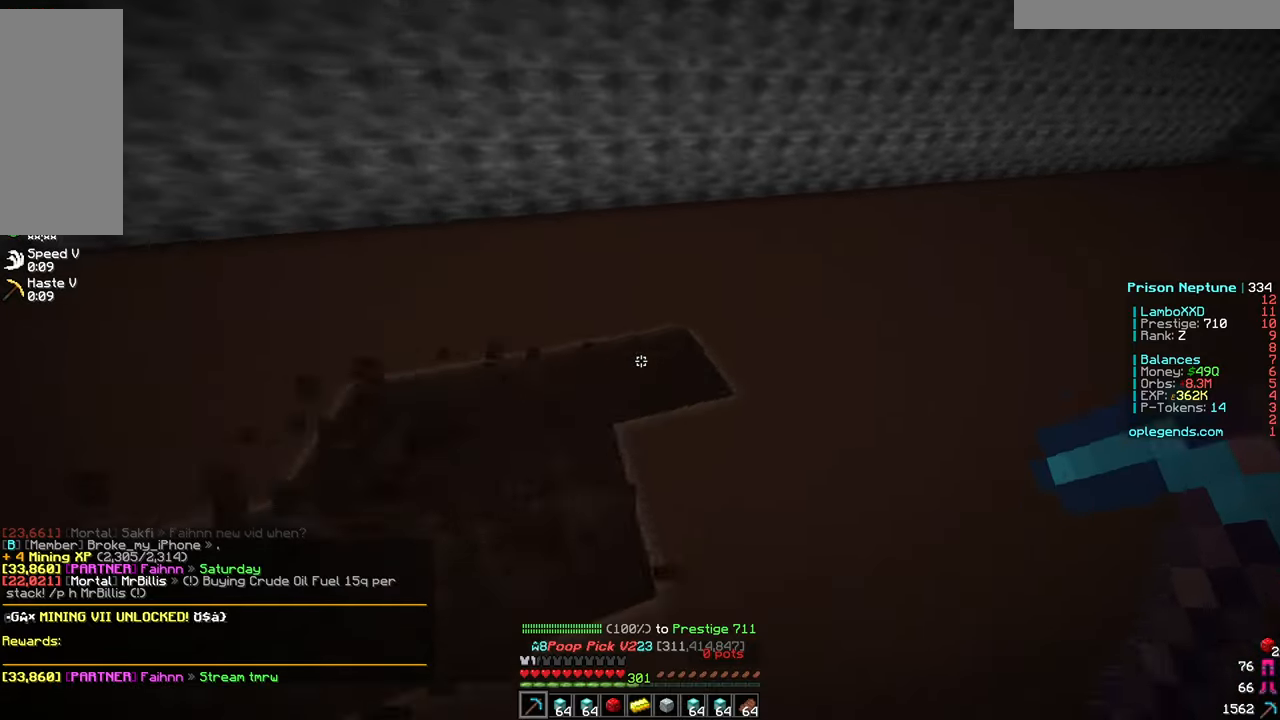
{"keys": ["d", "w"], "mouse": ["left"], "events": []}
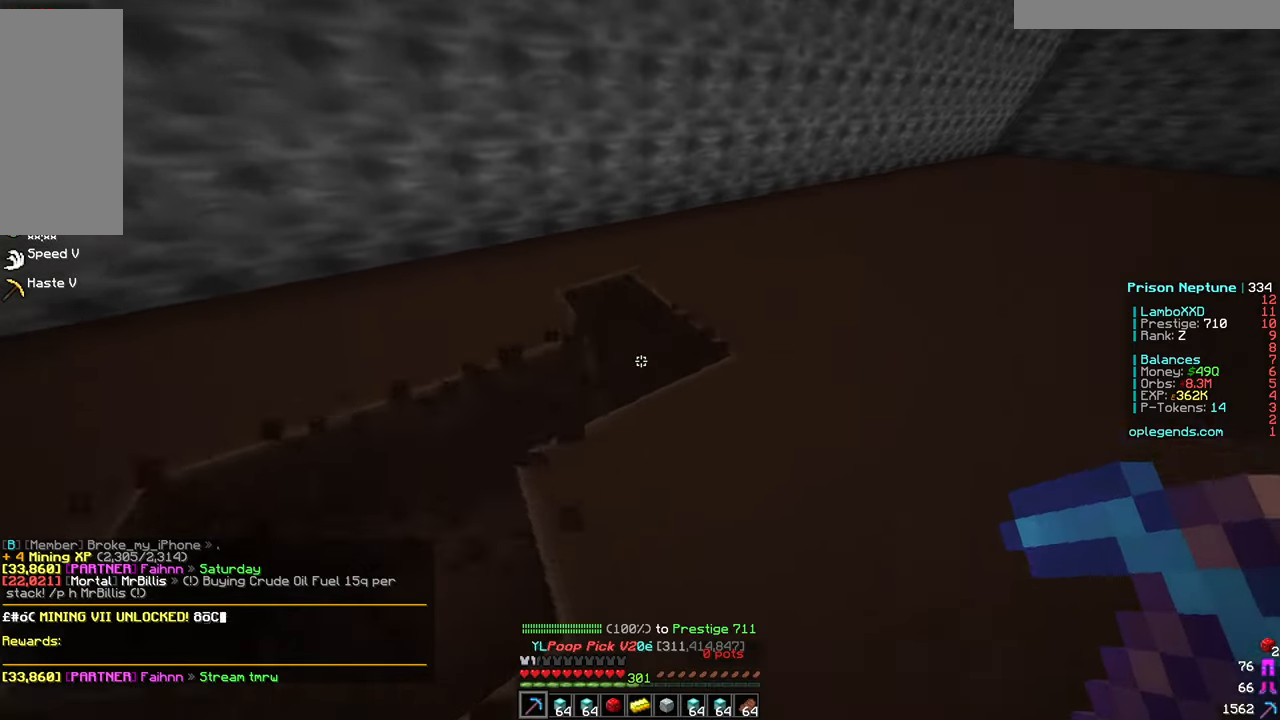
{"keys": ["d", "w"], "mouse": ["left"], "events": []}
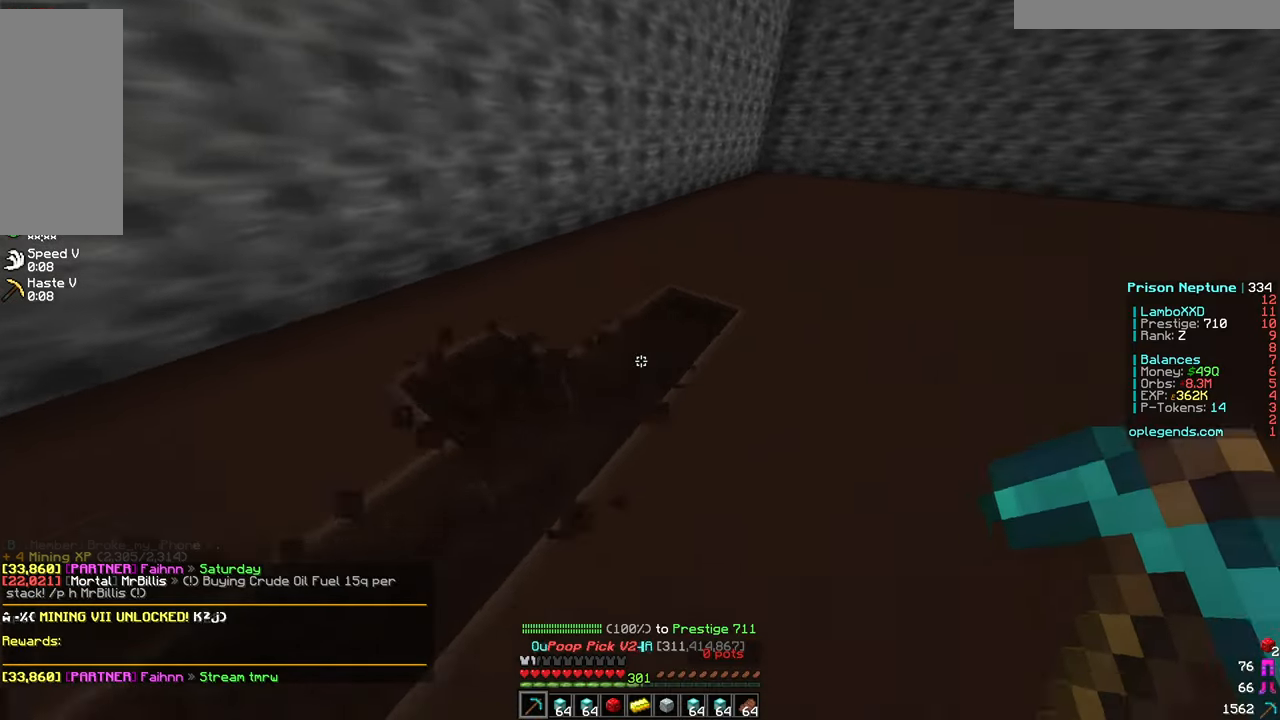
{"keys": ["d", "w"], "mouse": ["left"], "events": []}
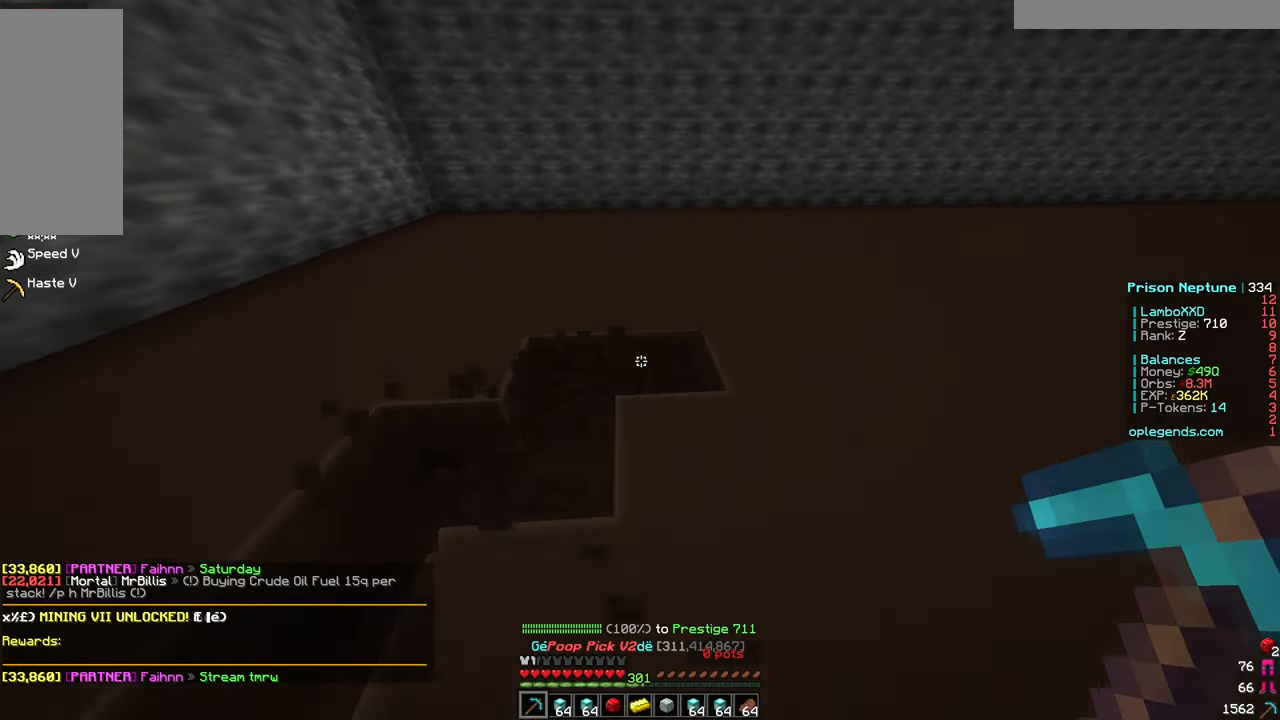
{"keys": ["d", "w"], "mouse": ["left"], "events": []}
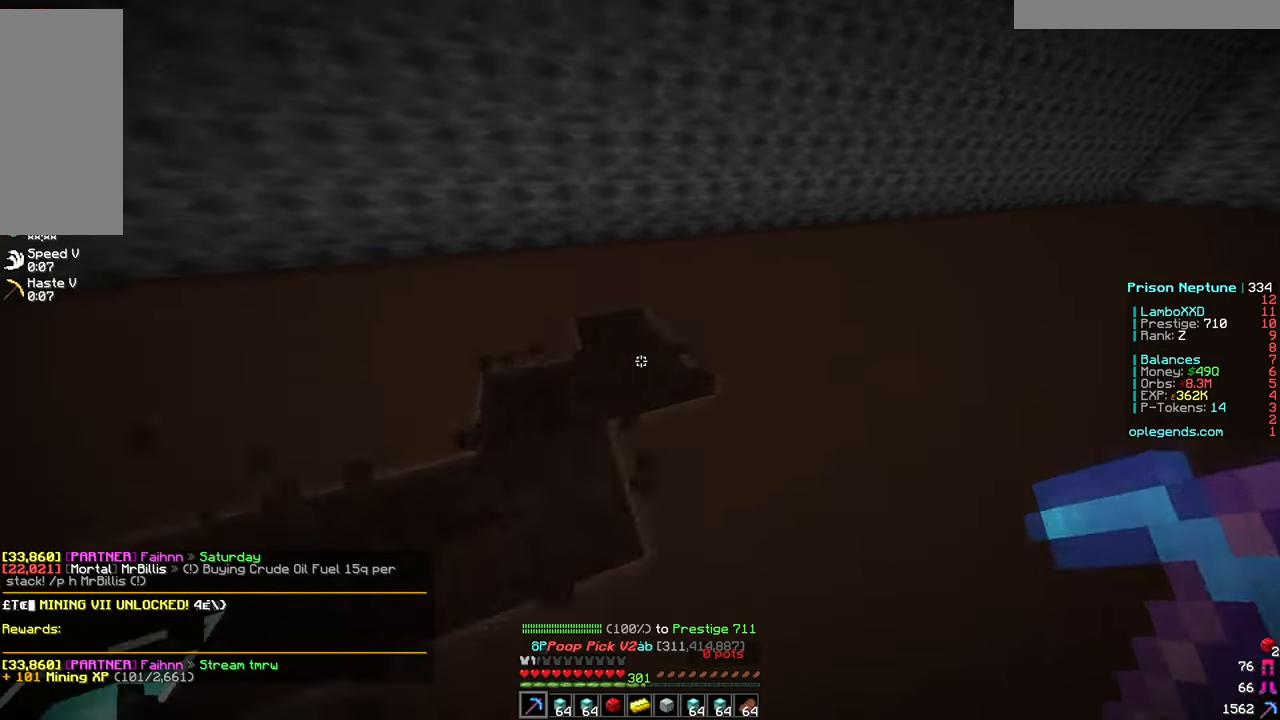
{"keys": ["d", "w"], "mouse": ["left"], "events": []}
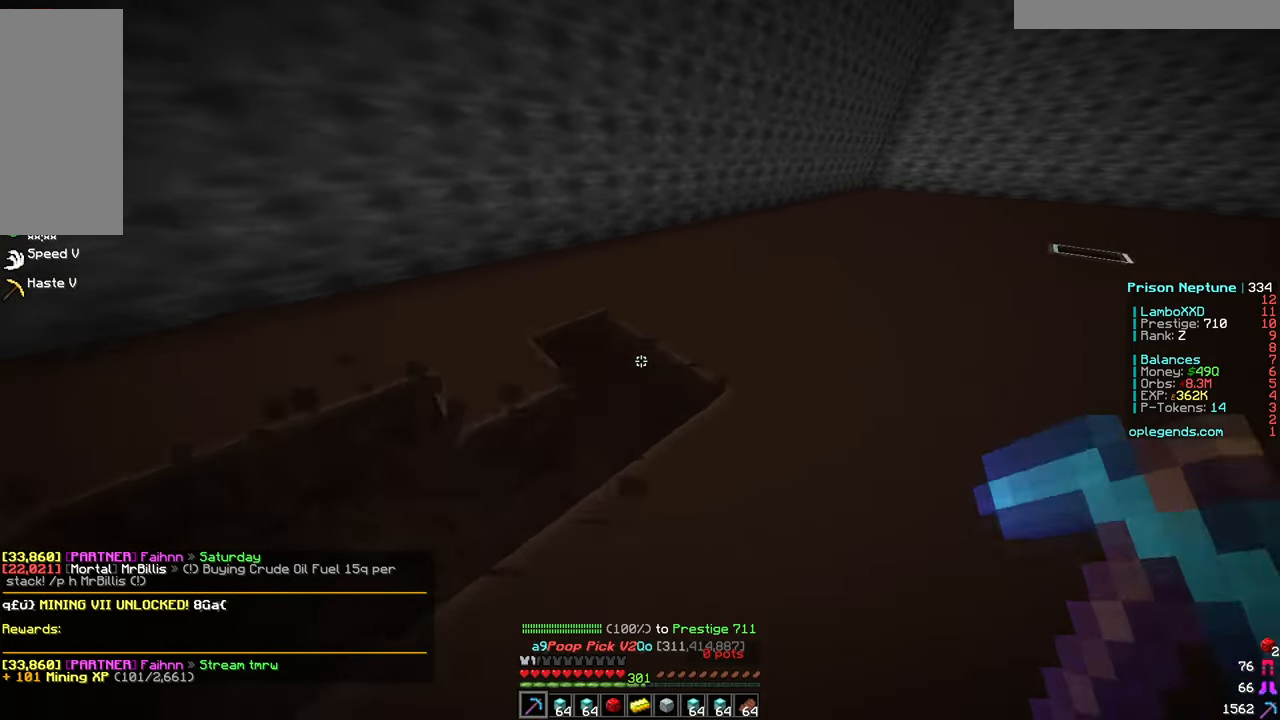
{"keys": ["d", "w"], "mouse": ["left"], "events": []}
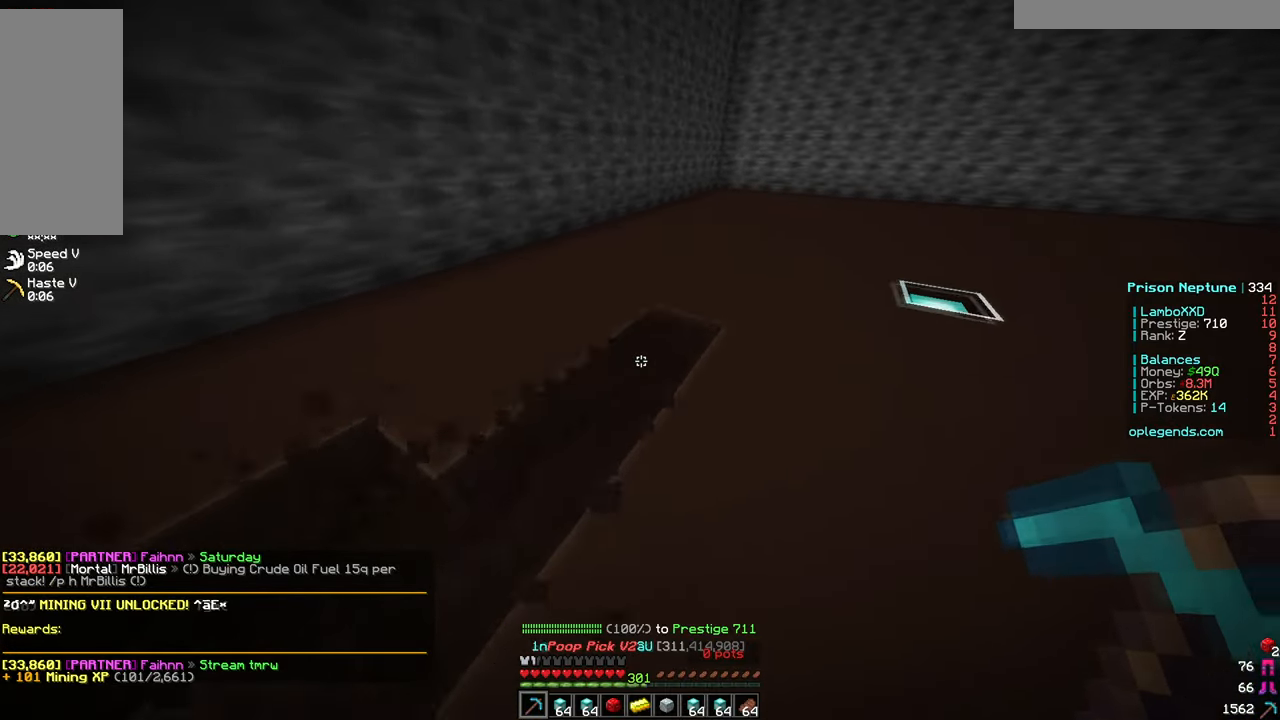
{"keys": ["d", "w"], "mouse": ["left"], "events": []}
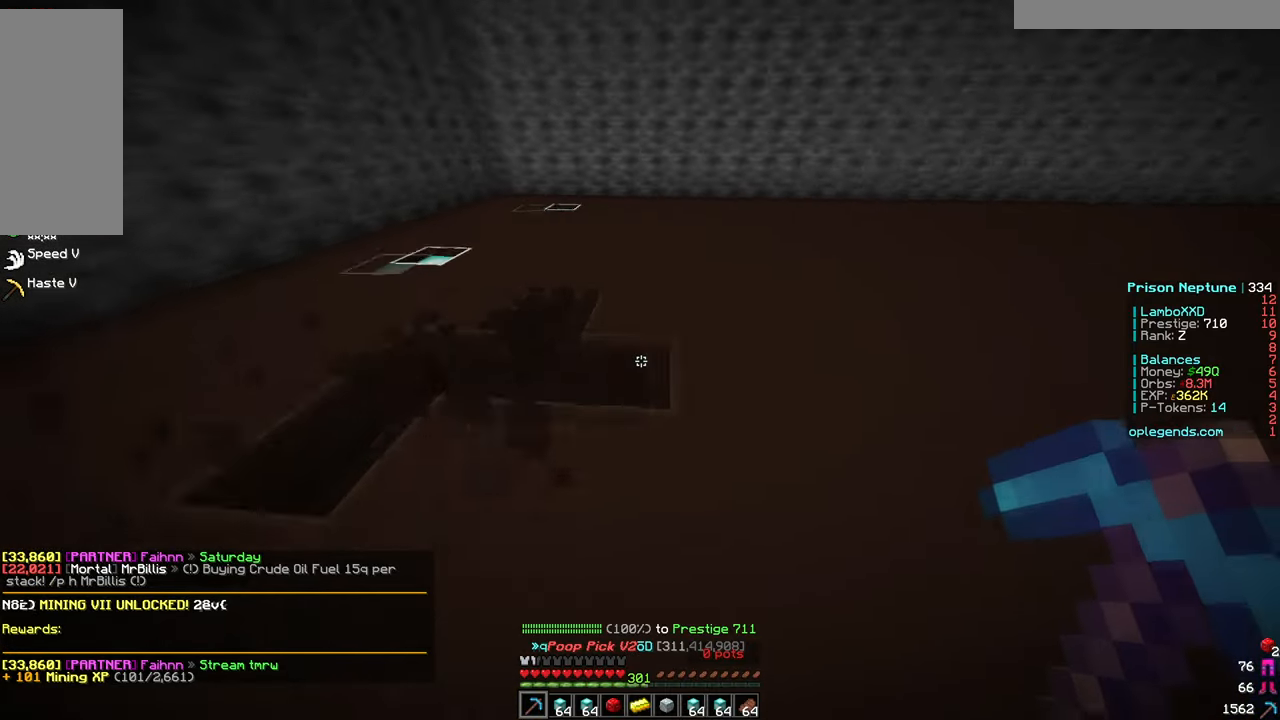
{"keys": ["d", "w"], "mouse": ["left"], "events": []}
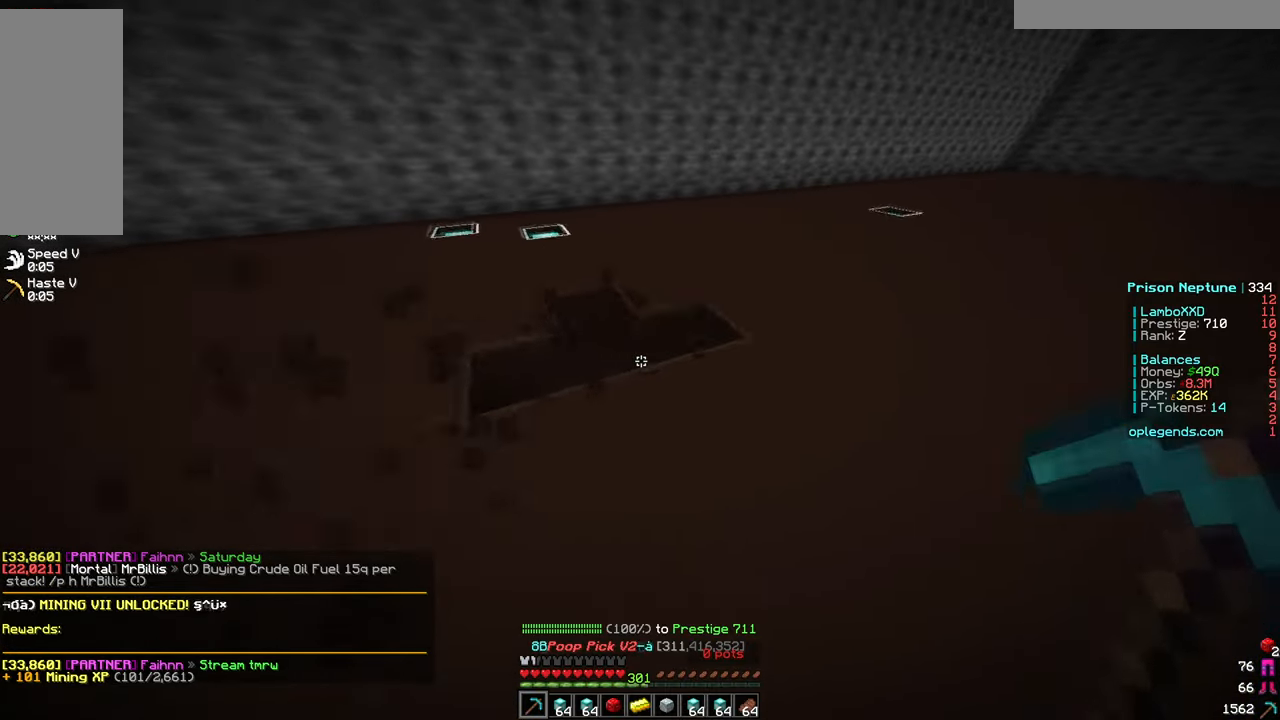
{"keys": ["d", "w"], "mouse": ["left"], "events": []}
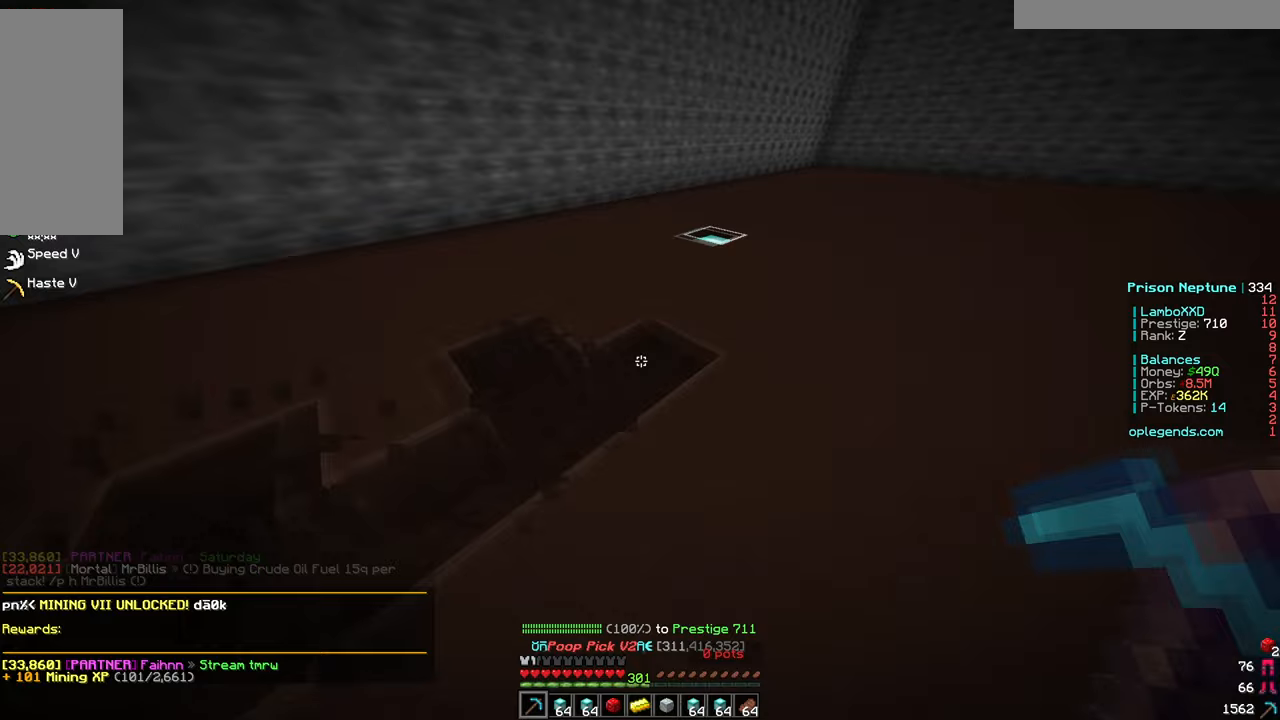
{"keys": ["w"], "mouse": ["left"], "events": [[483, "d", "up"]]}
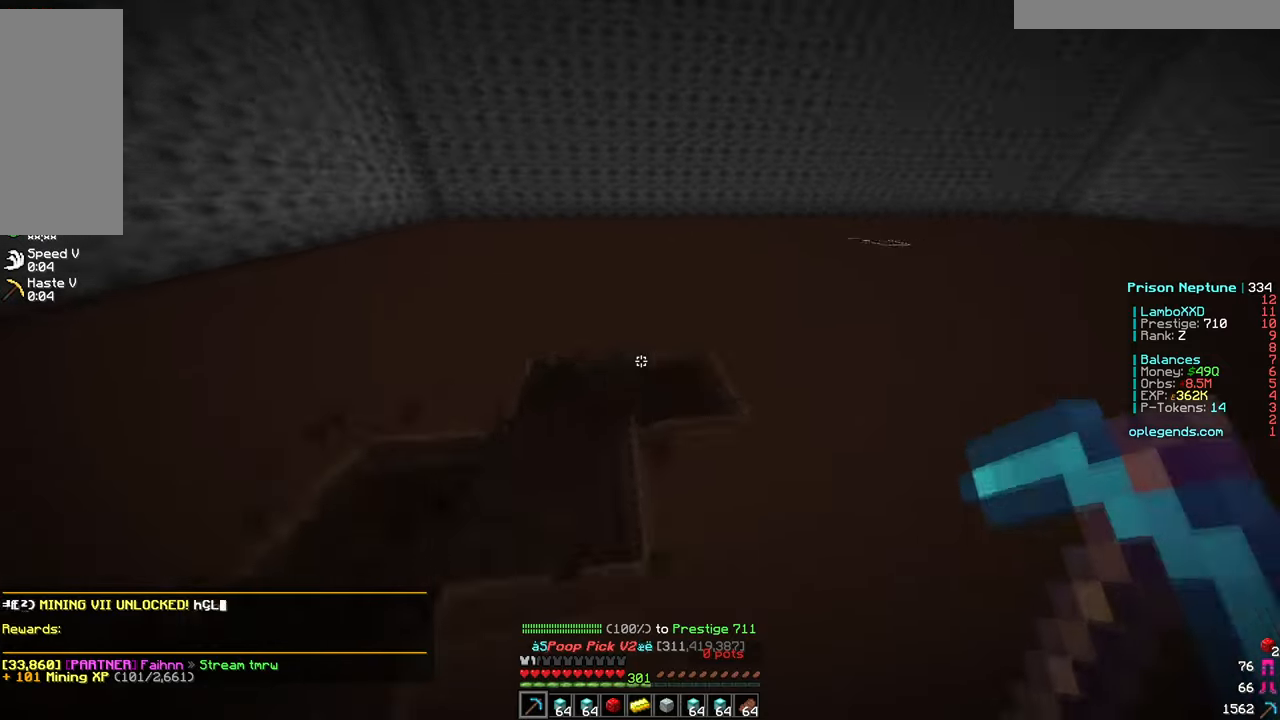
{"keys": ["a", "w"], "mouse": ["left"], "events": [[83, "a", "down"]]}
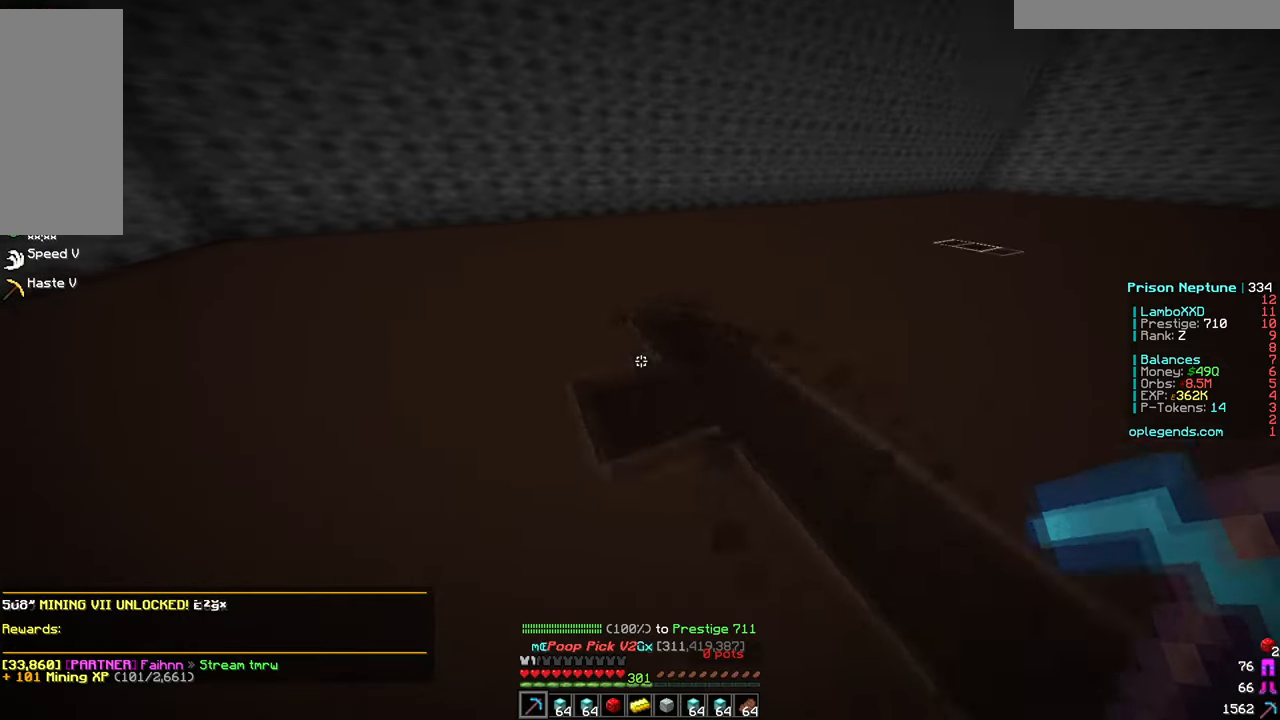
{"keys": ["d", "w"], "mouse": ["left"], "events": [[167, "a", "up"], [167, "d", "down"]]}
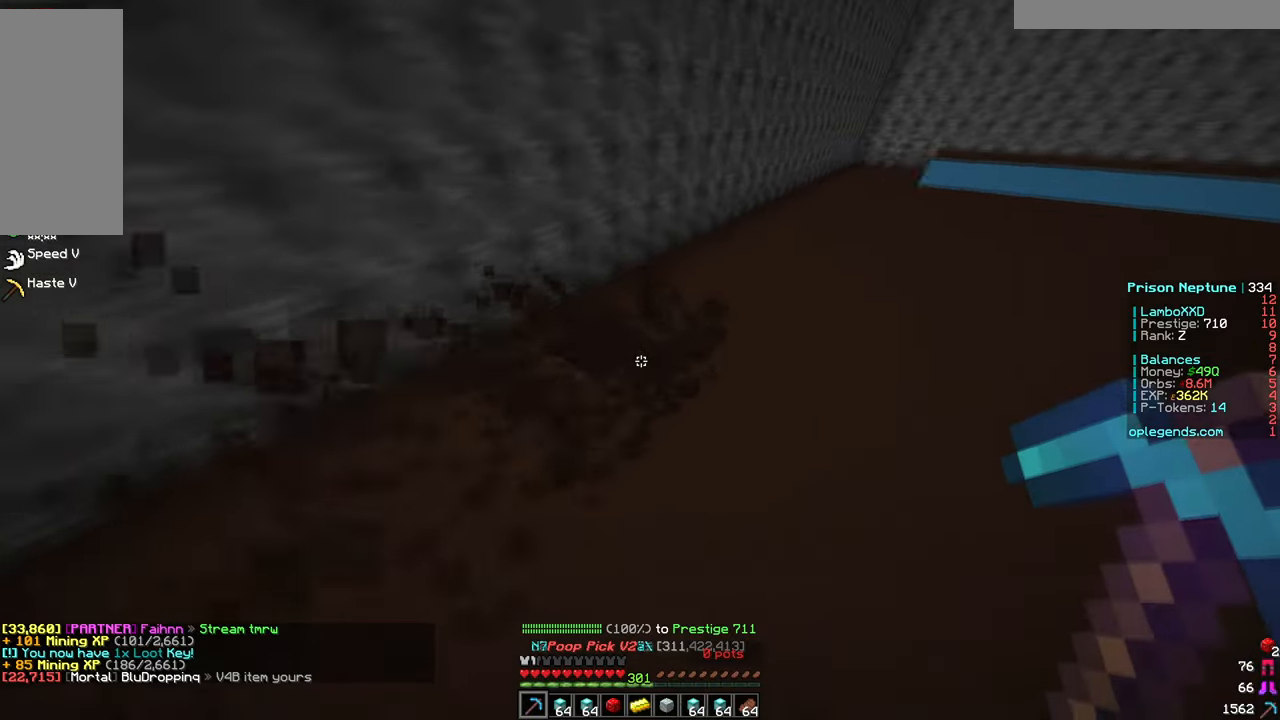
{"keys": ["d", "w"], "mouse": ["left"], "events": []}
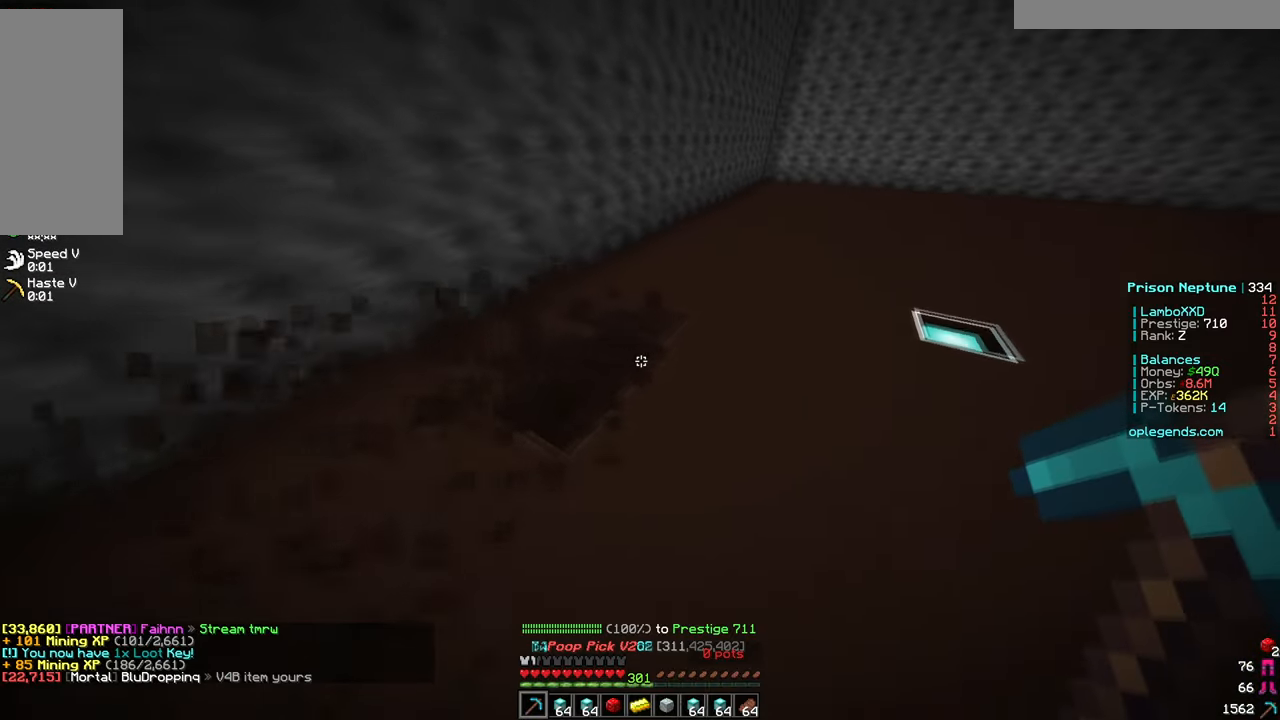
{"keys": ["d", "w"], "mouse": ["left"], "events": []}
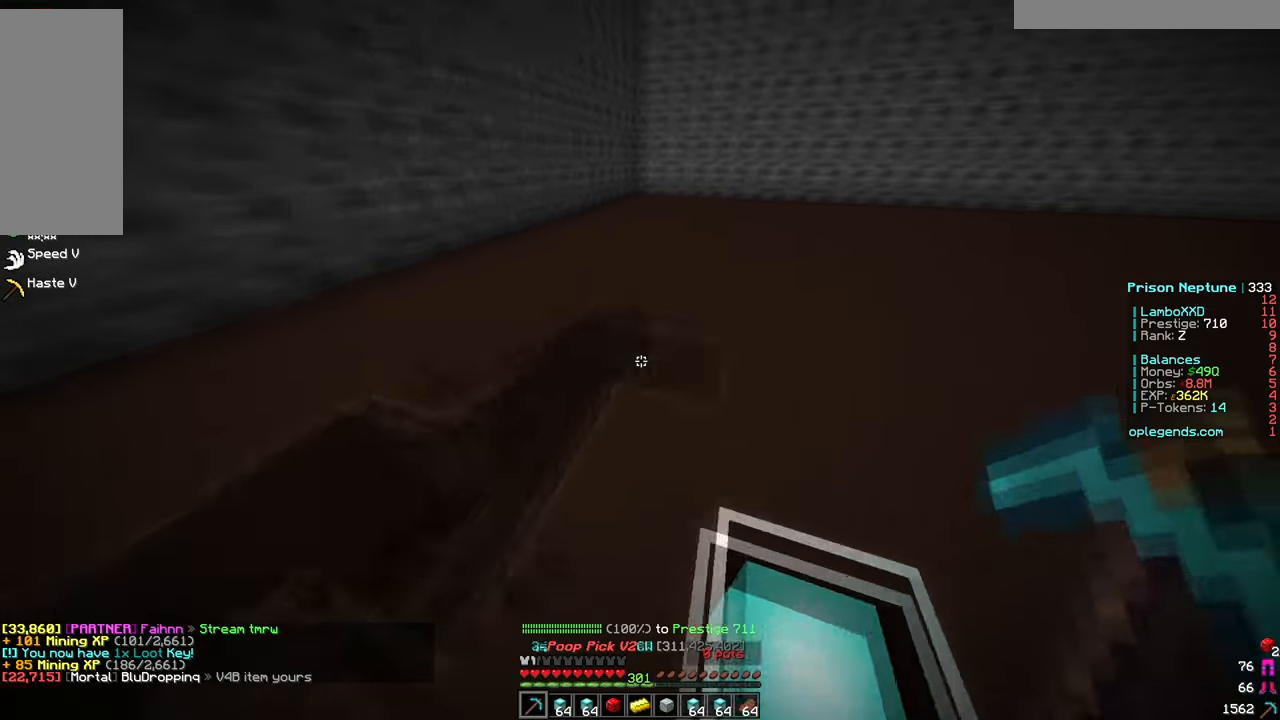
{"keys": ["d", "w"], "mouse": ["left"], "events": []}
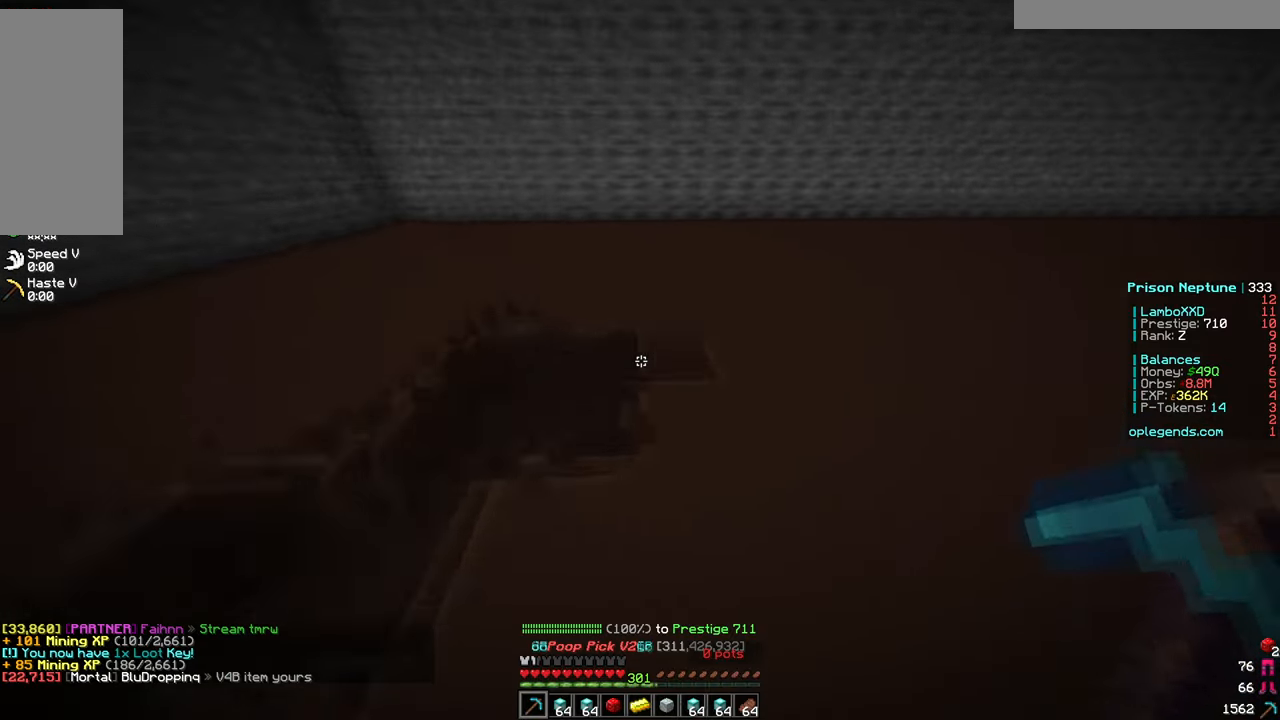
{"keys": ["d", "w"], "mouse": ["left"], "events": []}
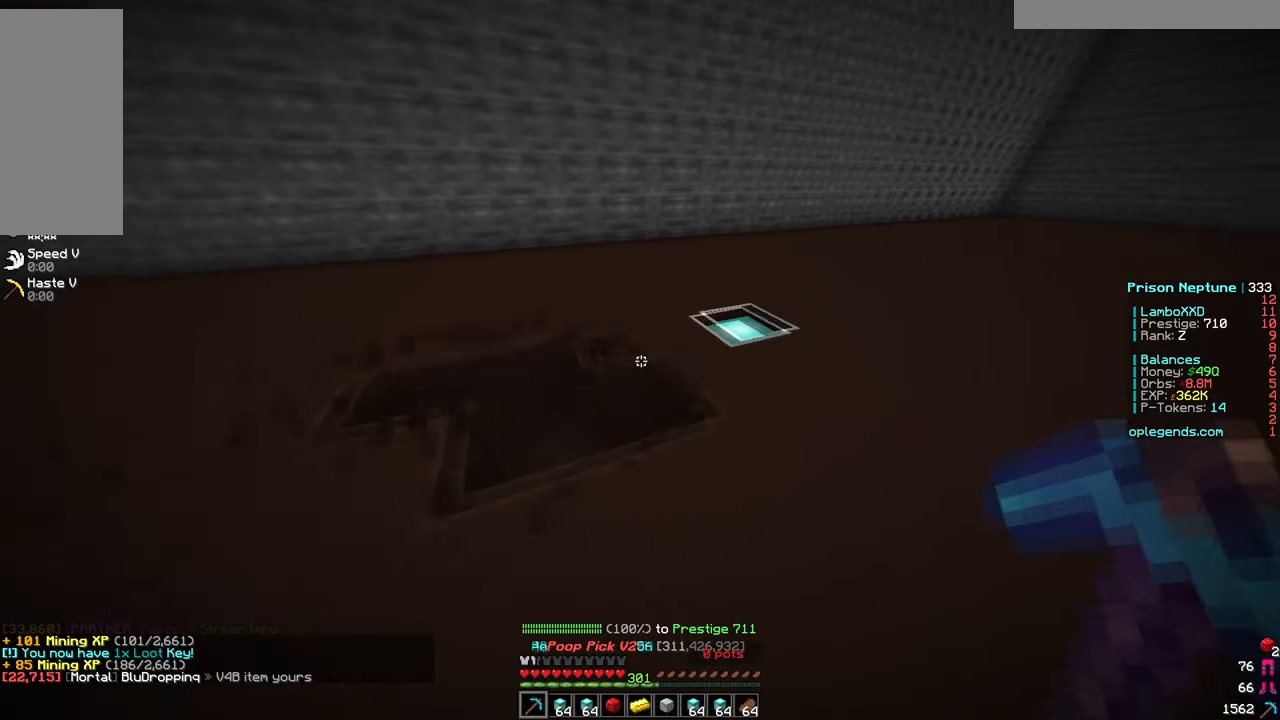
{"keys": ["d", "w"], "mouse": ["left"], "events": []}
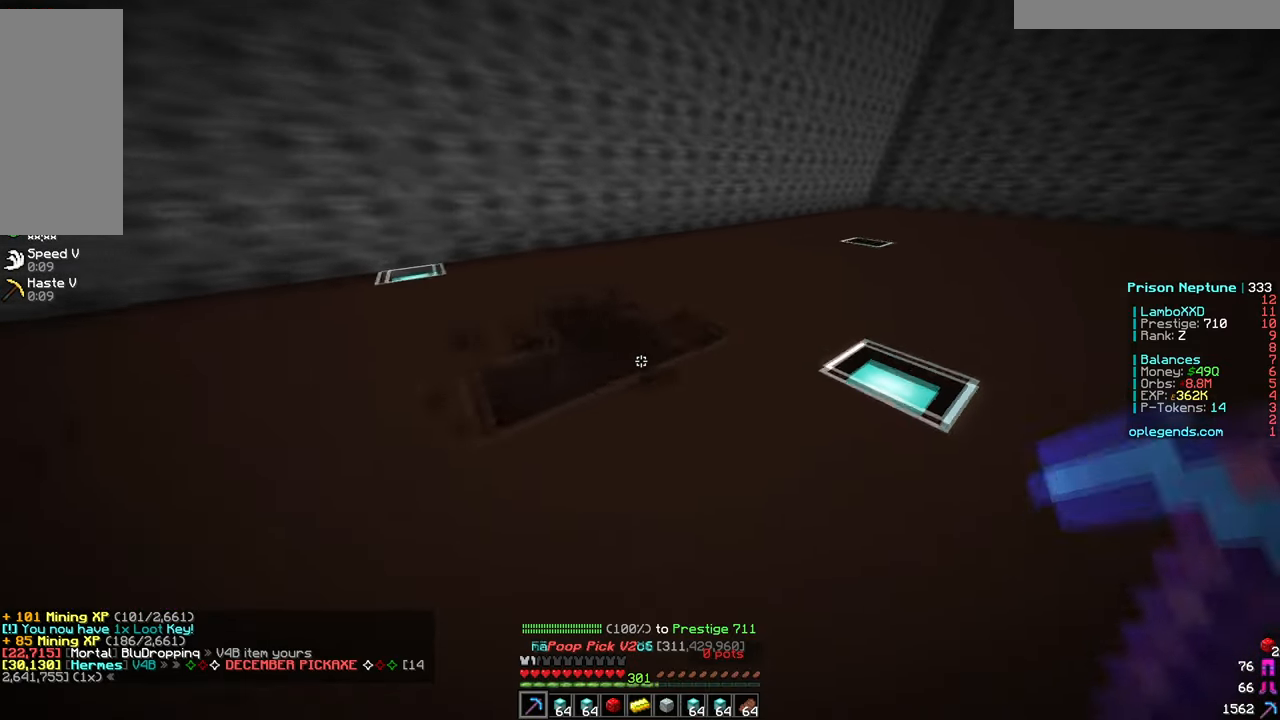
{"keys": ["d", "w"], "mouse": ["left"], "events": []}
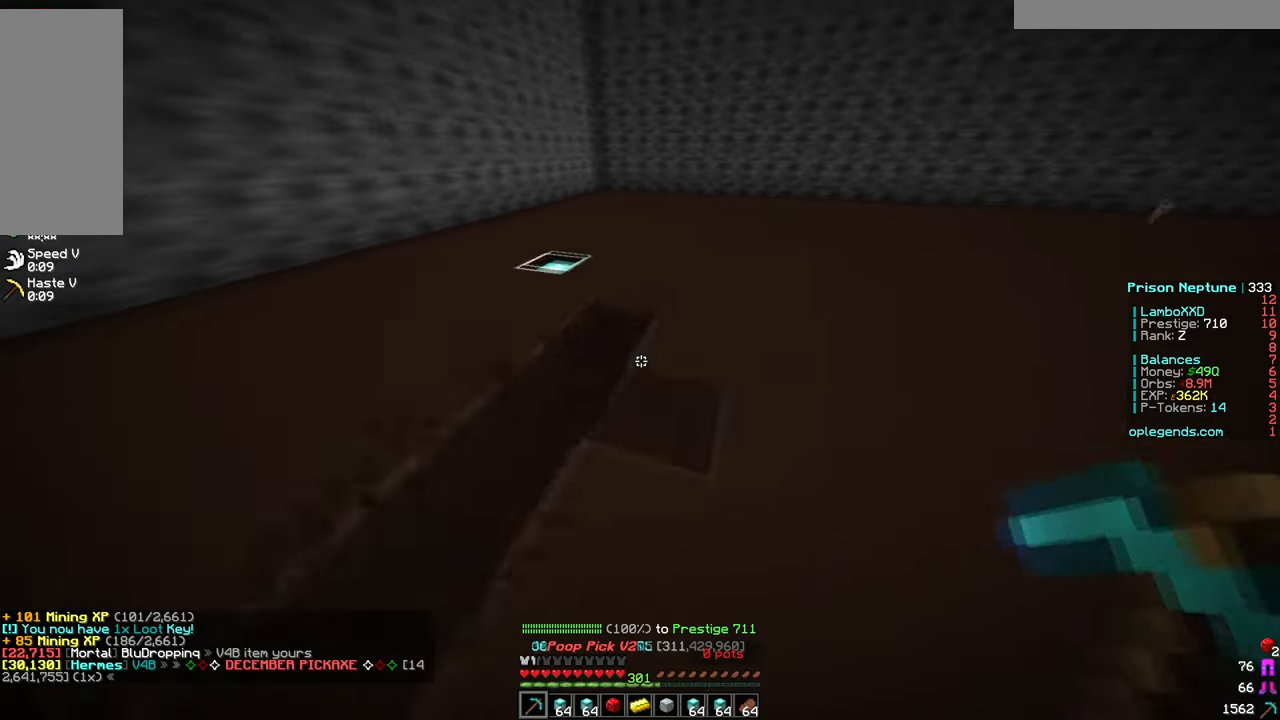
{"keys": ["d", "w"], "mouse": ["left"], "events": []}
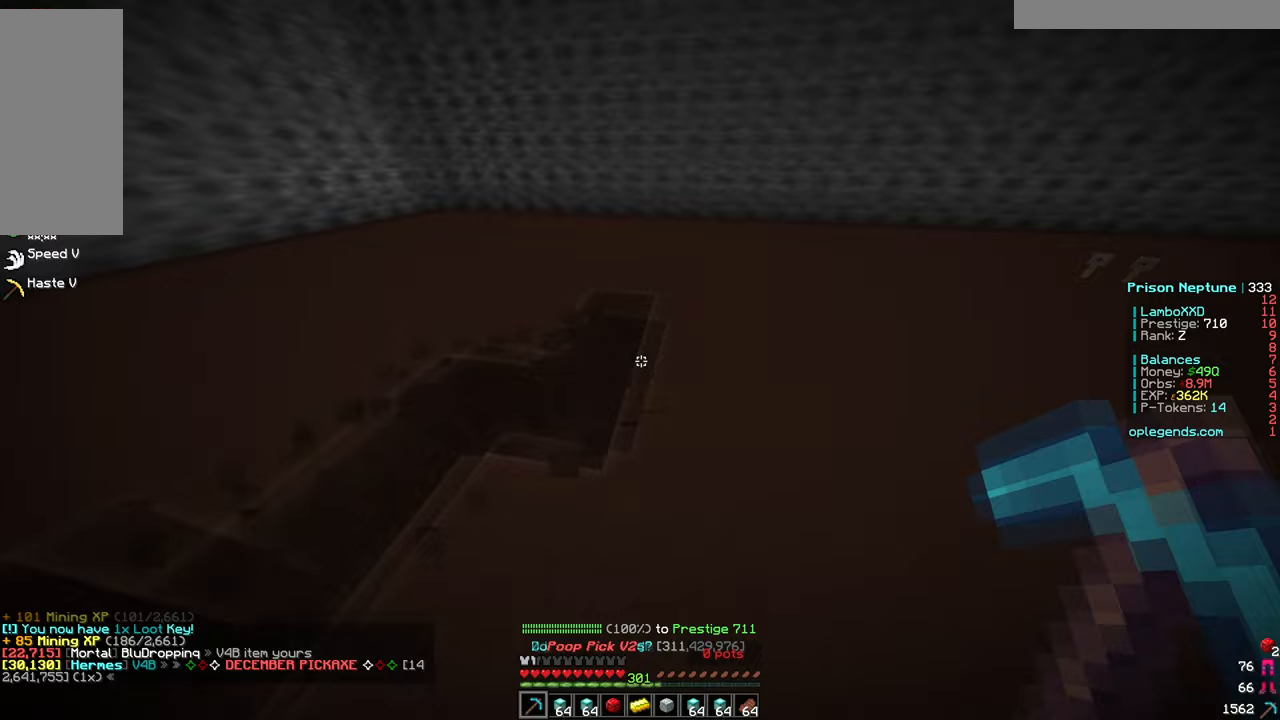
{"keys": ["d", "w"], "mouse": ["left"], "events": []}
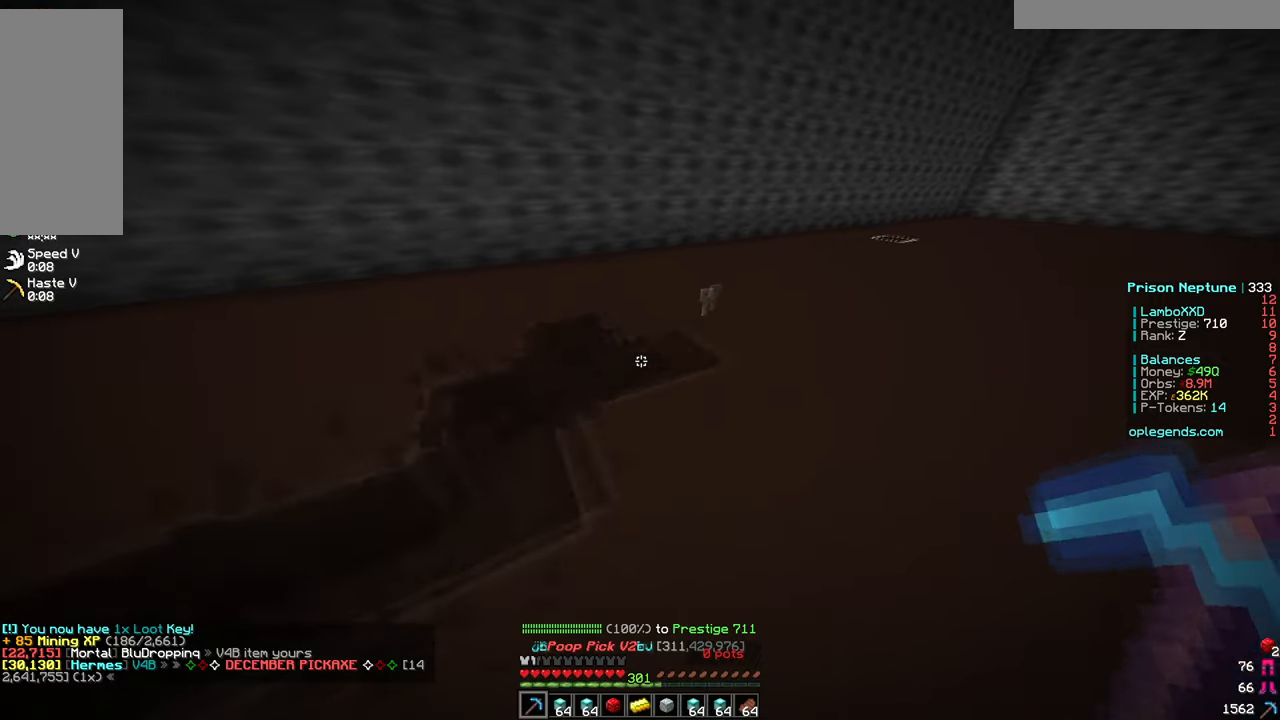
{"keys": ["d", "w"], "mouse": ["left"], "events": []}
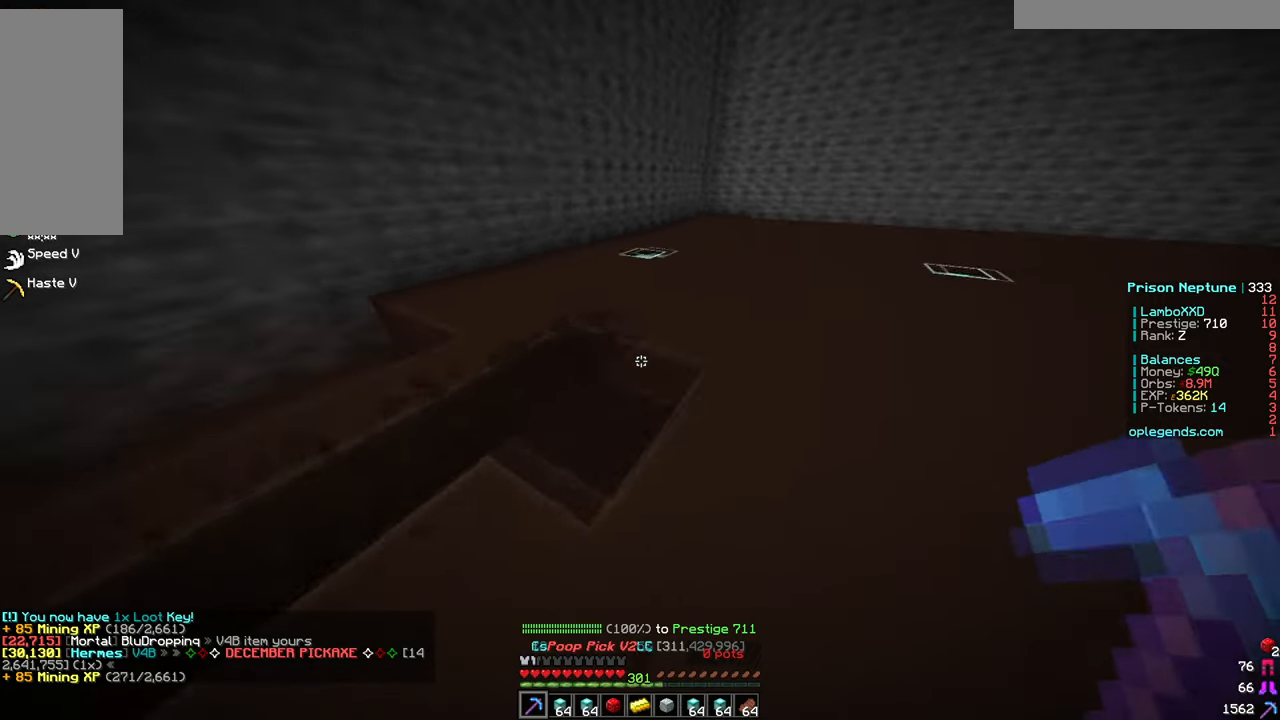
{"keys": ["d", "w"], "mouse": ["left"], "events": []}
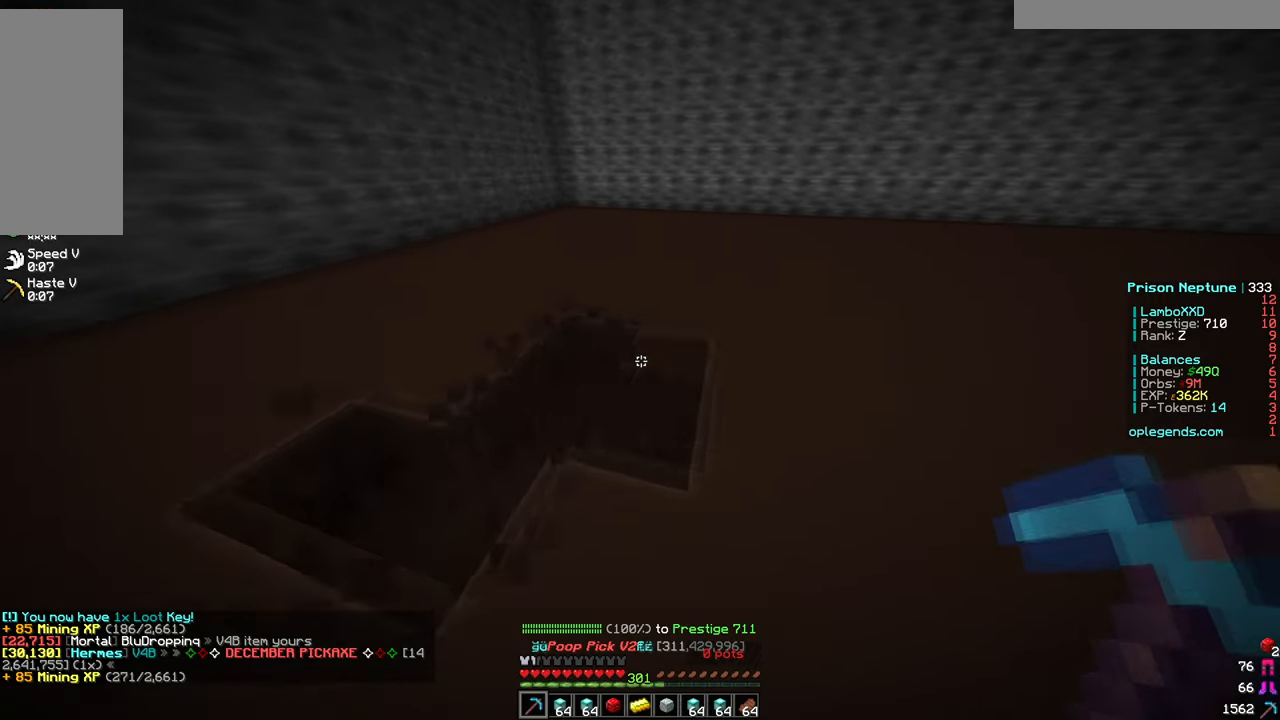
{"keys": ["d", "w"], "mouse": ["left"], "events": []}
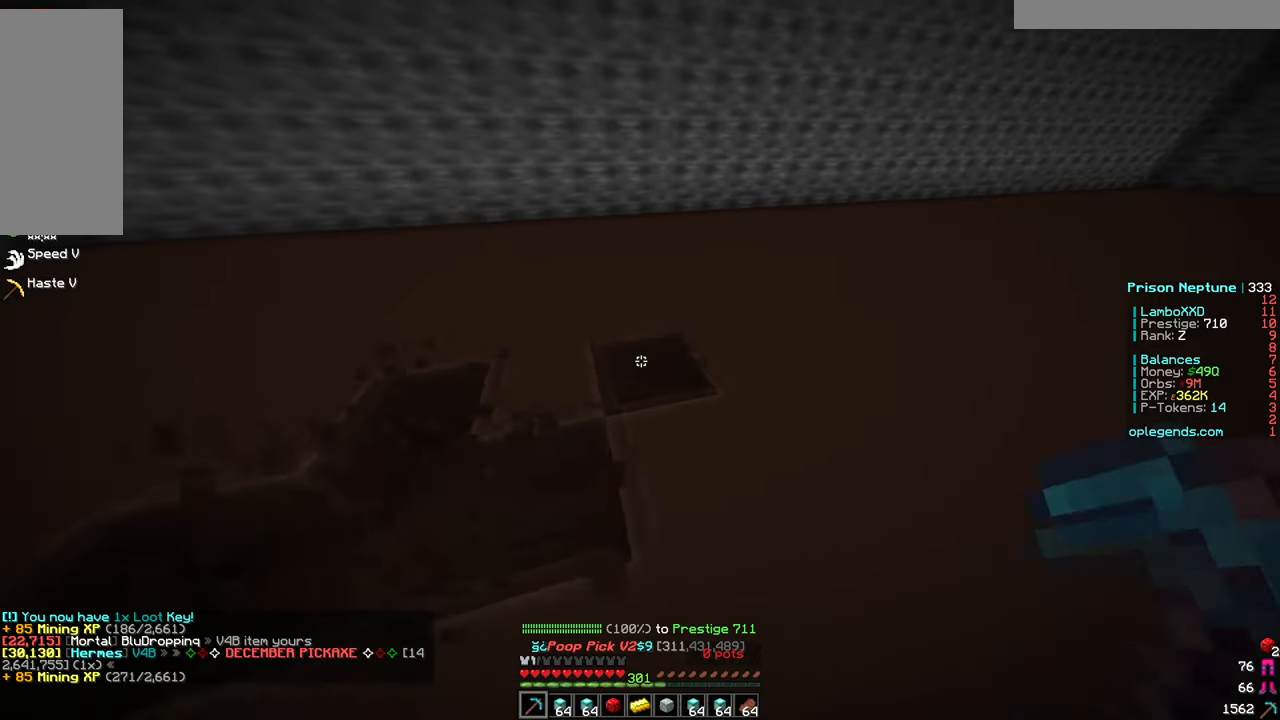
{"keys": ["a", "w"], "mouse": ["left"], "events": [[17, "a", "down"], [67, "d", "up"], [67, "w", "up"], [383, "w", "down"]]}
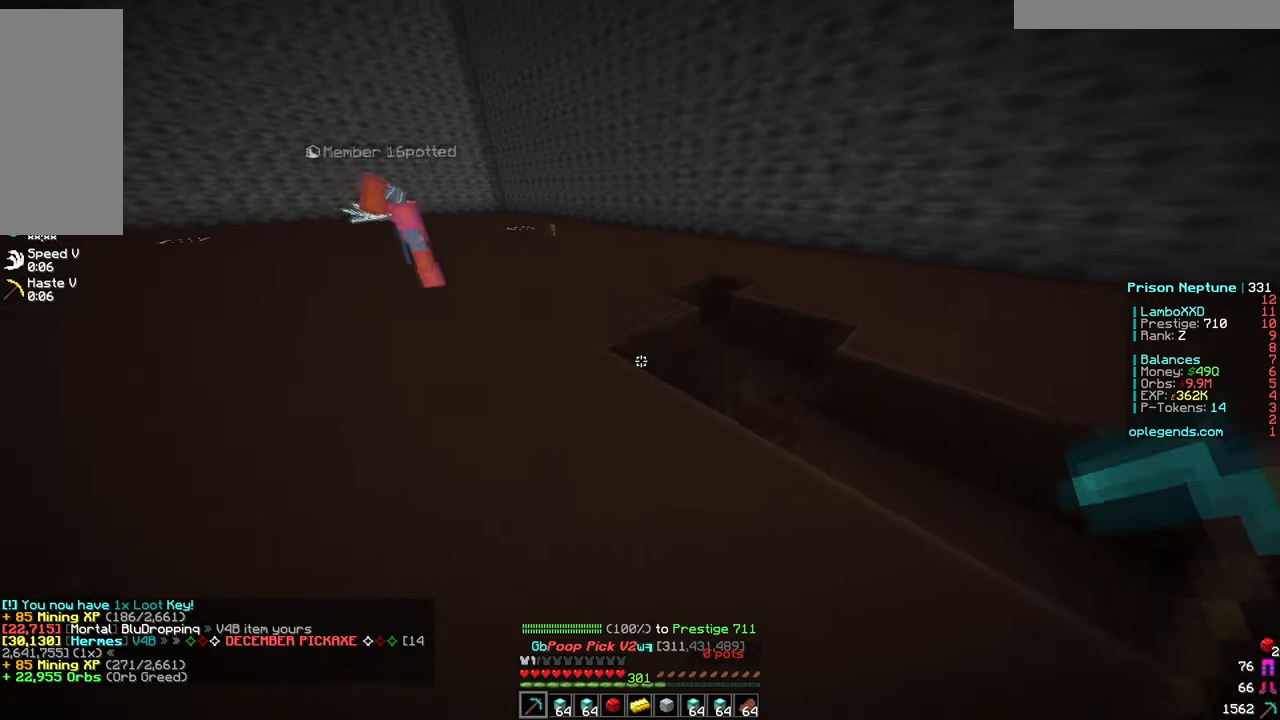
{"keys": ["a", "w"], "mouse": ["left"], "events": []}